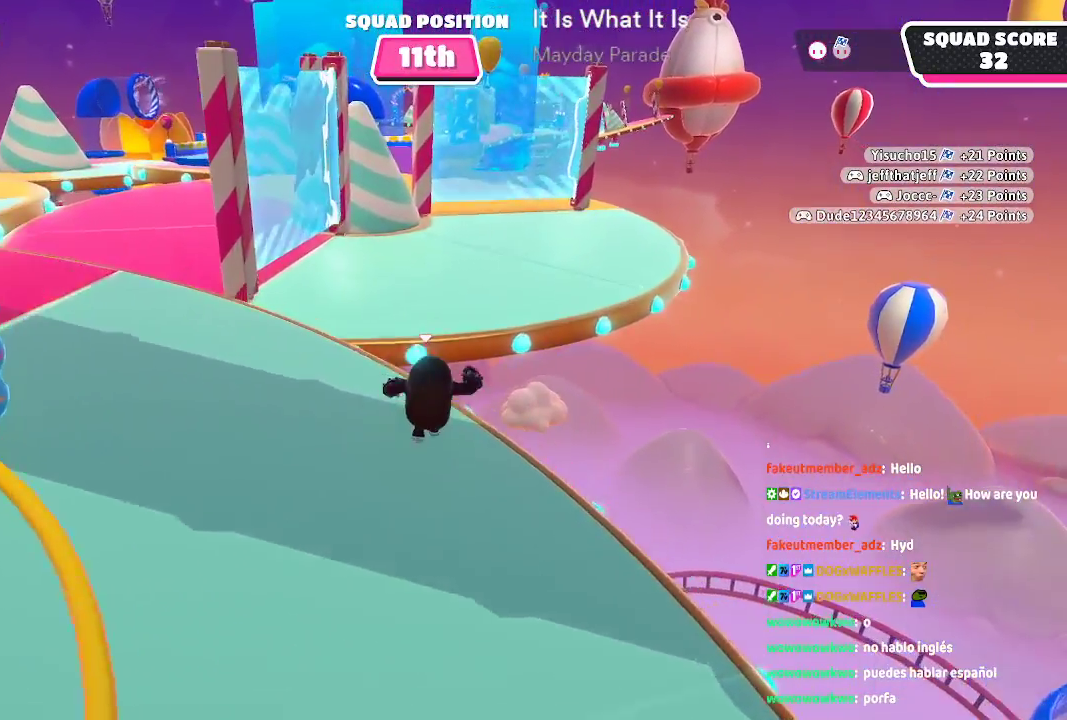
Gameplay with a controller (Xbox layout); each line is a JSON object with the inputs held at the frame after it (dt_ms = milliseconds from this image to that frame). "events" lists button and stick changes between this image and that frame as [ms after this image, input, new state], when the widget could be followed in between. Not read: L1 L2 L3 R1 R2 R3.
{"dt_ms": 500, "buttons": ["A", "X"], "left_stick": "up", "right_stick": "center", "events": [[67, "A", "down"], [433, "X", "down"]]}
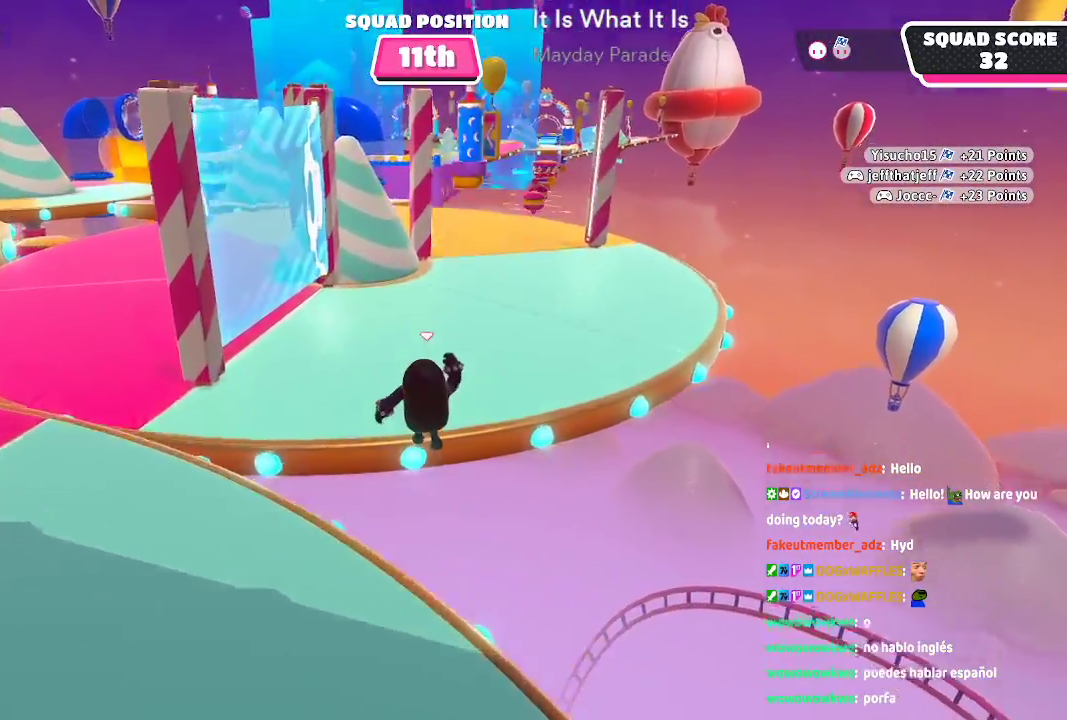
{"dt_ms": 500, "buttons": [], "left_stick": "up", "right_stick": "center", "events": [[317, "X", "up"], [333, "A", "up"]]}
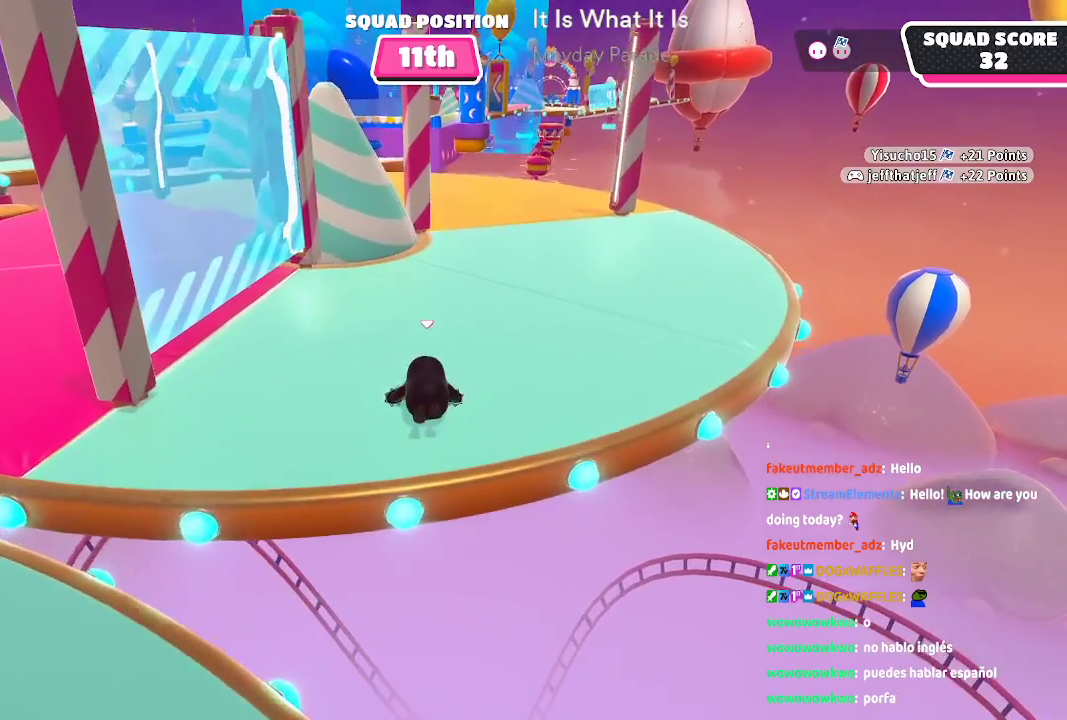
{"dt_ms": 500, "buttons": [], "left_stick": "up", "right_stick": "center", "events": []}
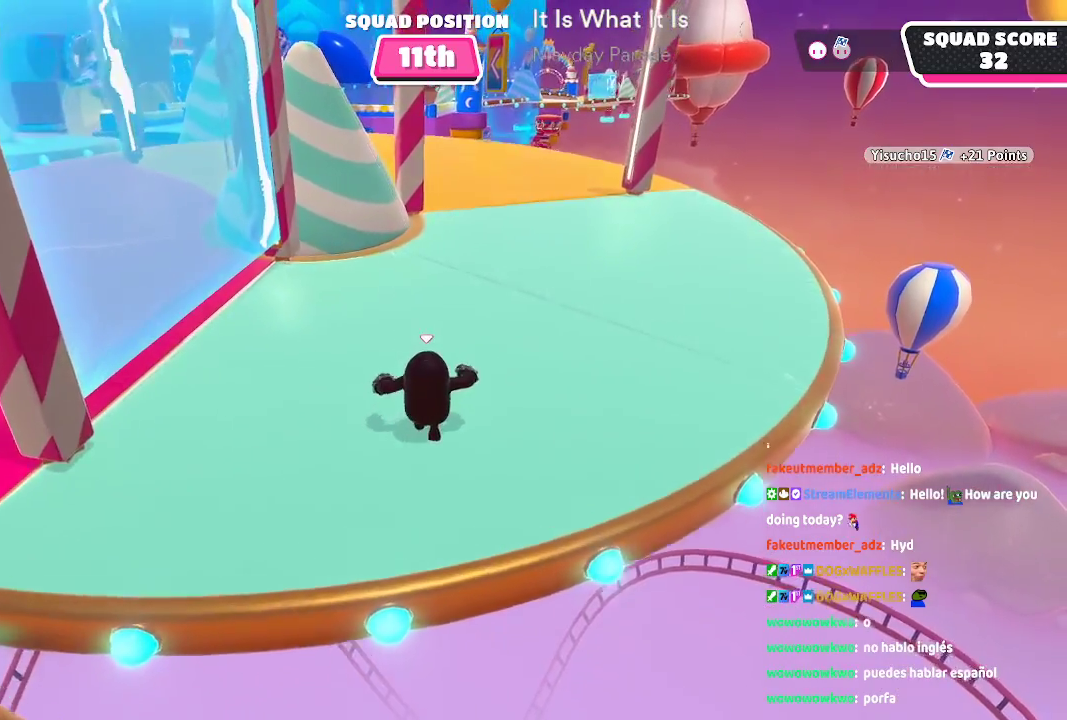
{"dt_ms": 500, "buttons": [], "left_stick": "up", "right_stick": "center"}
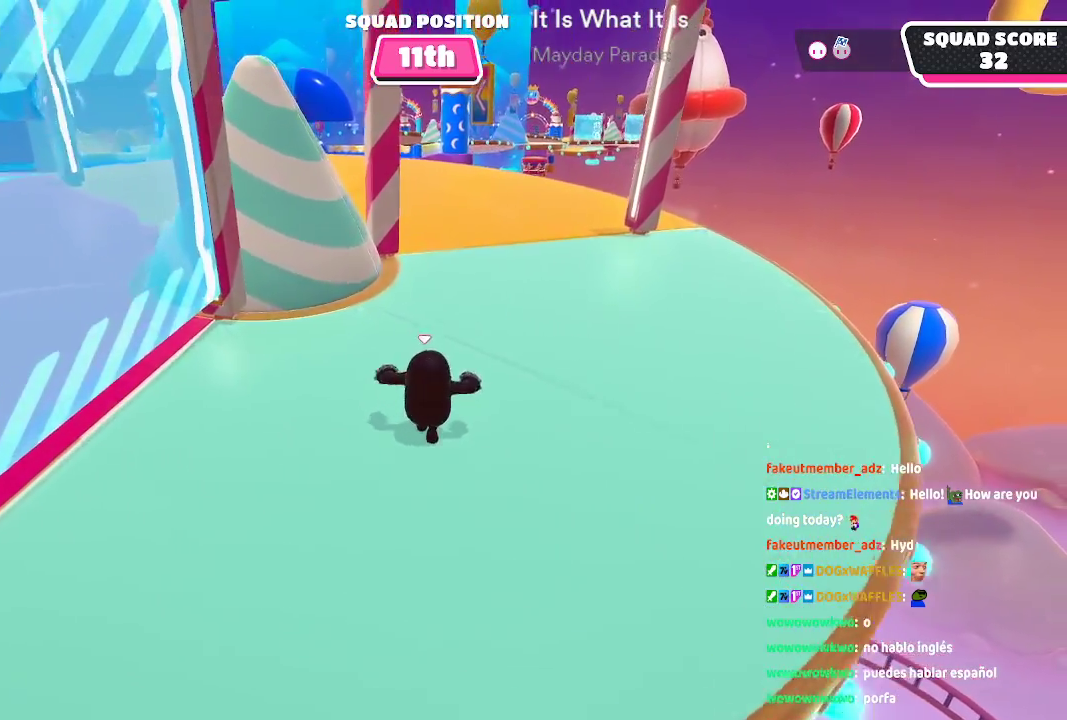
{"dt_ms": 500, "buttons": [], "left_stick": "up", "right_stick": "center", "events": []}
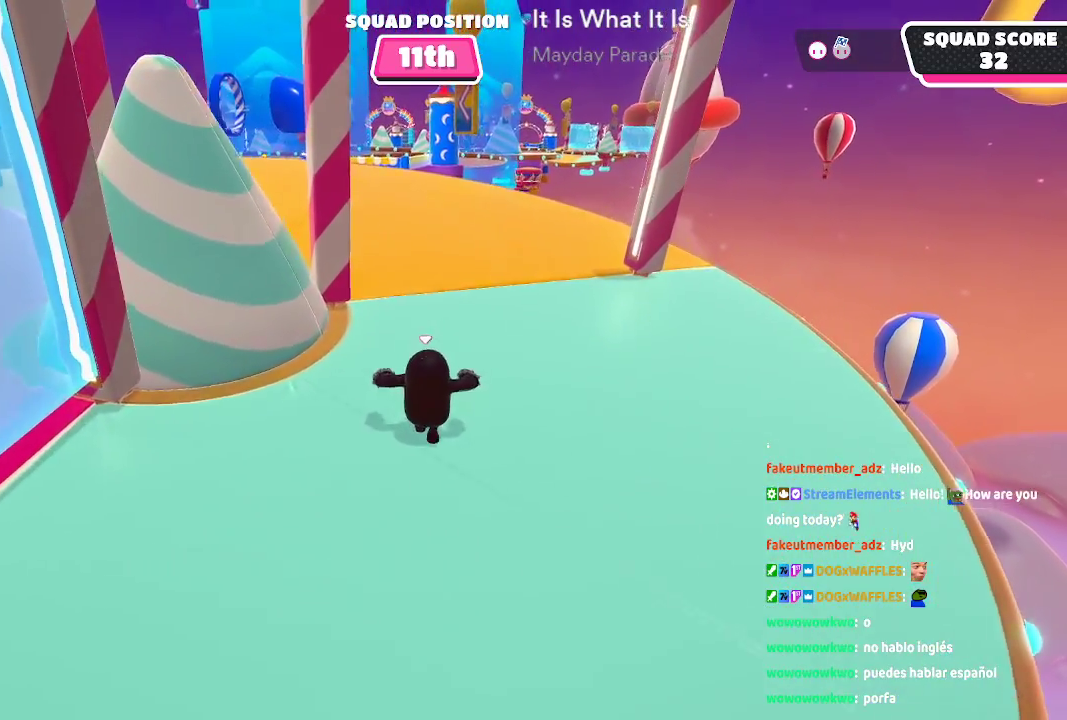
{"dt_ms": 500, "buttons": [], "left_stick": "up", "right_stick": "center"}
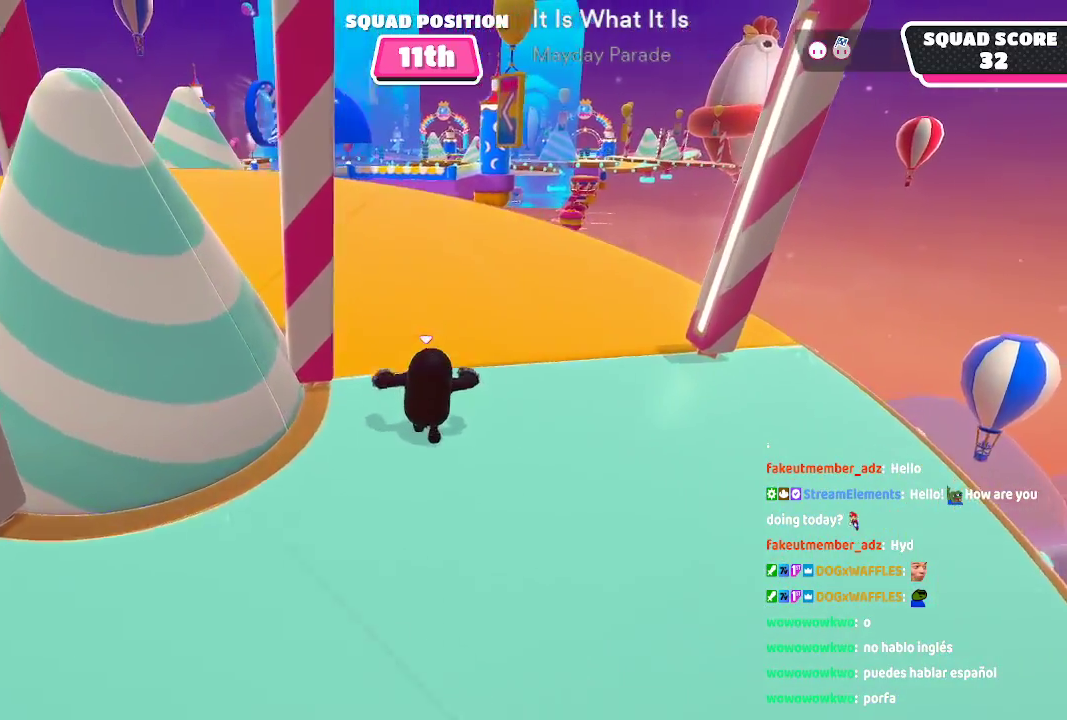
{"dt_ms": 500, "buttons": [], "left_stick": "up", "right_stick": "down-left", "events": [[350, "right_stick", "down-left"]]}
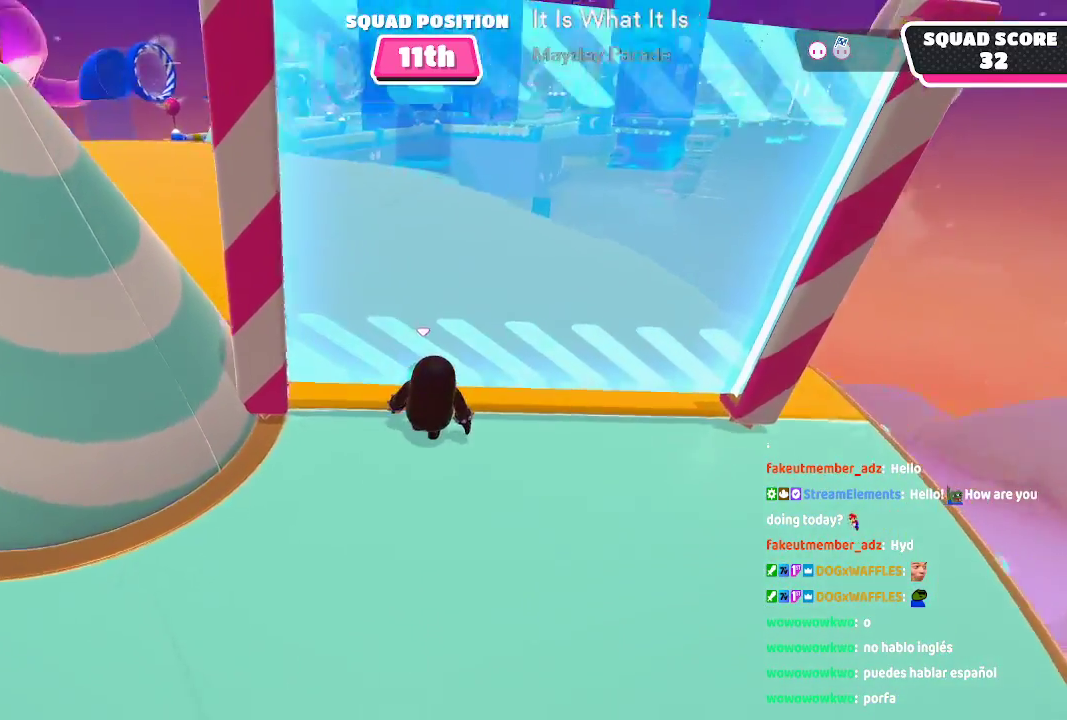
{"dt_ms": 500, "buttons": [], "left_stick": "right", "right_stick": "center", "events": [[67, "left_stick", "right"], [67, "right_stick", "center"]]}
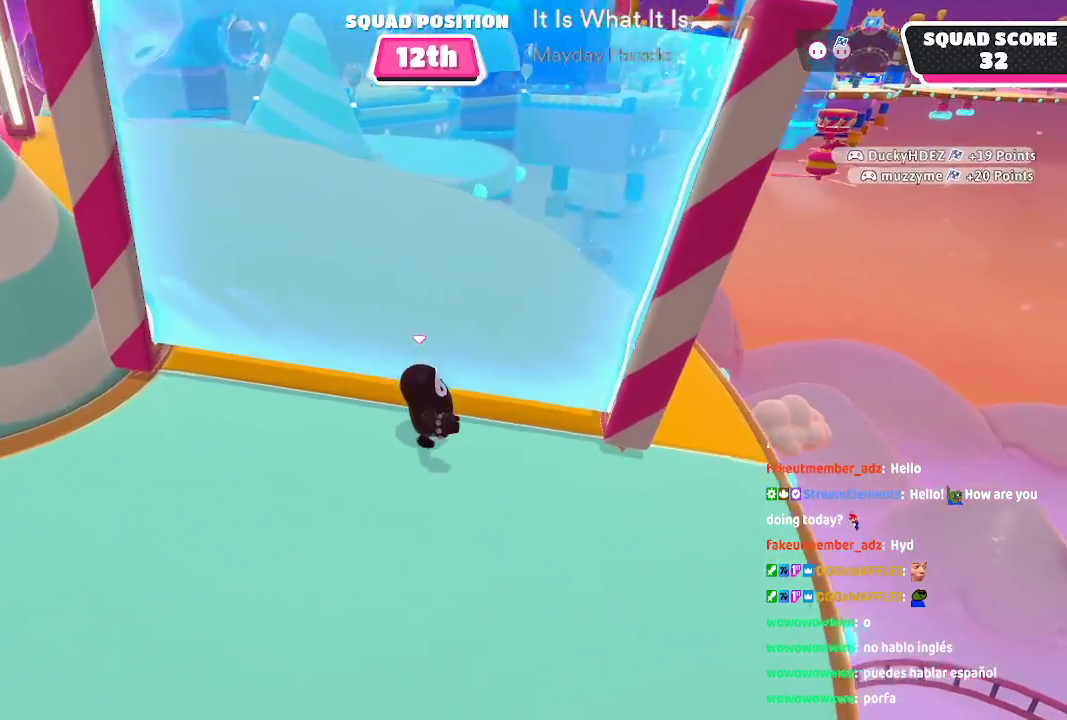
{"dt_ms": 500, "buttons": [], "left_stick": "up-right", "right_stick": "center"}
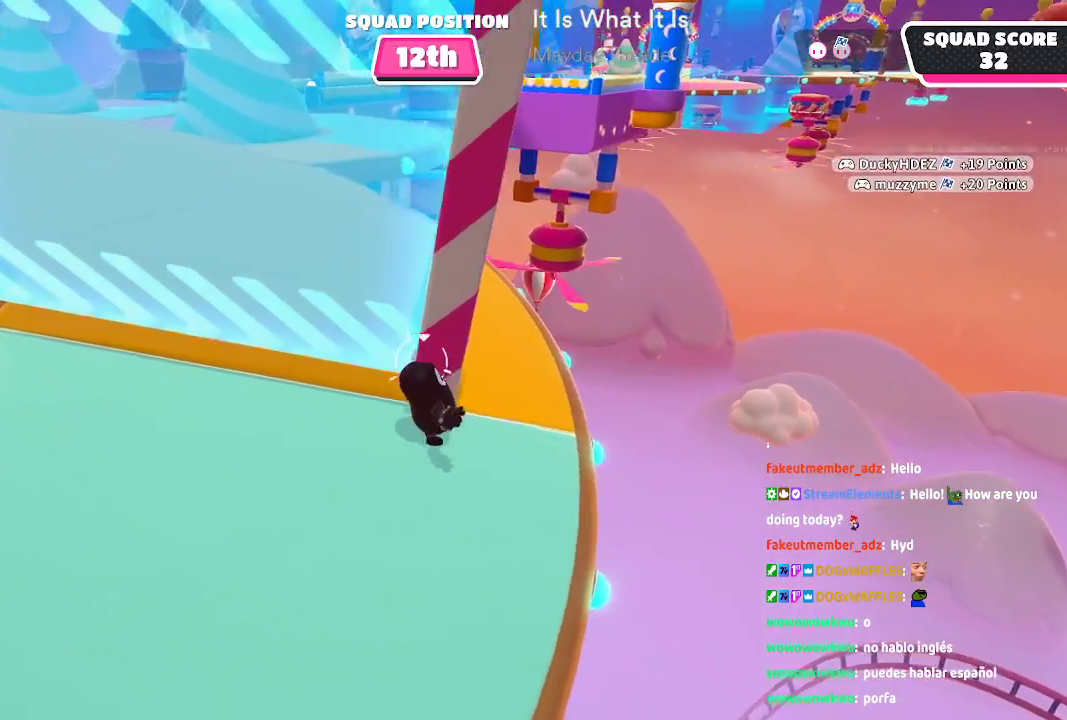
{"dt_ms": 500, "buttons": [], "left_stick": "up", "right_stick": "center", "events": [[17, "left_stick", "up"], [50, "right_stick", "left"], [317, "right_stick", "center"]]}
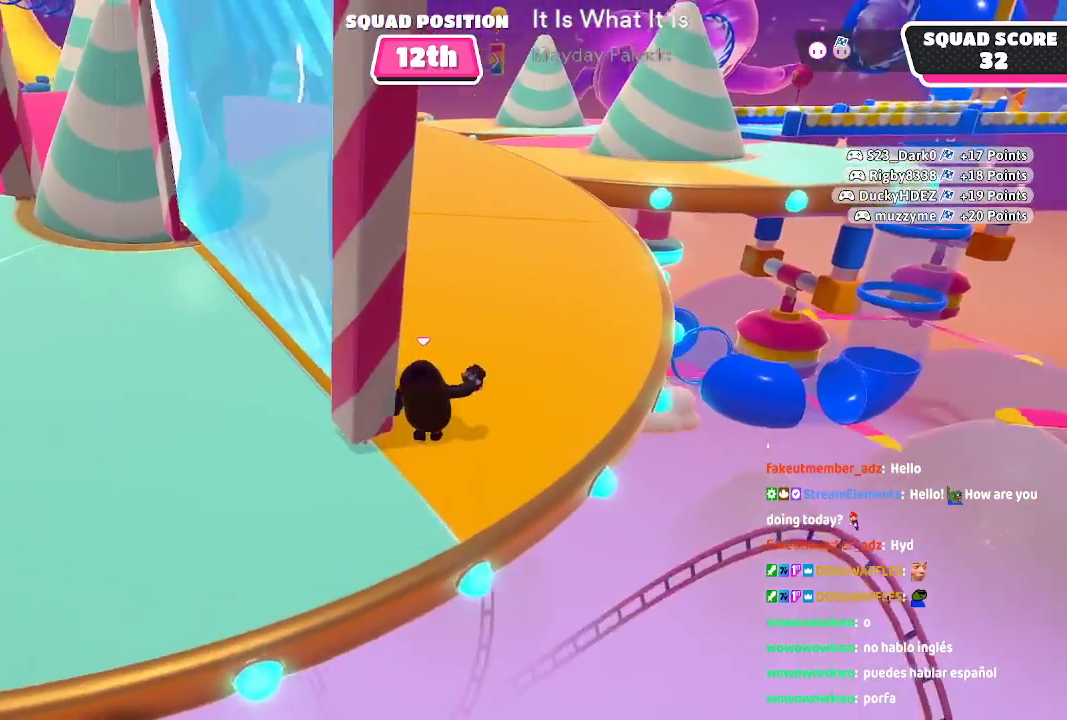
{"dt_ms": 500, "buttons": [], "left_stick": "up", "right_stick": "down-right", "events": [[383, "right_stick", "down-right"]]}
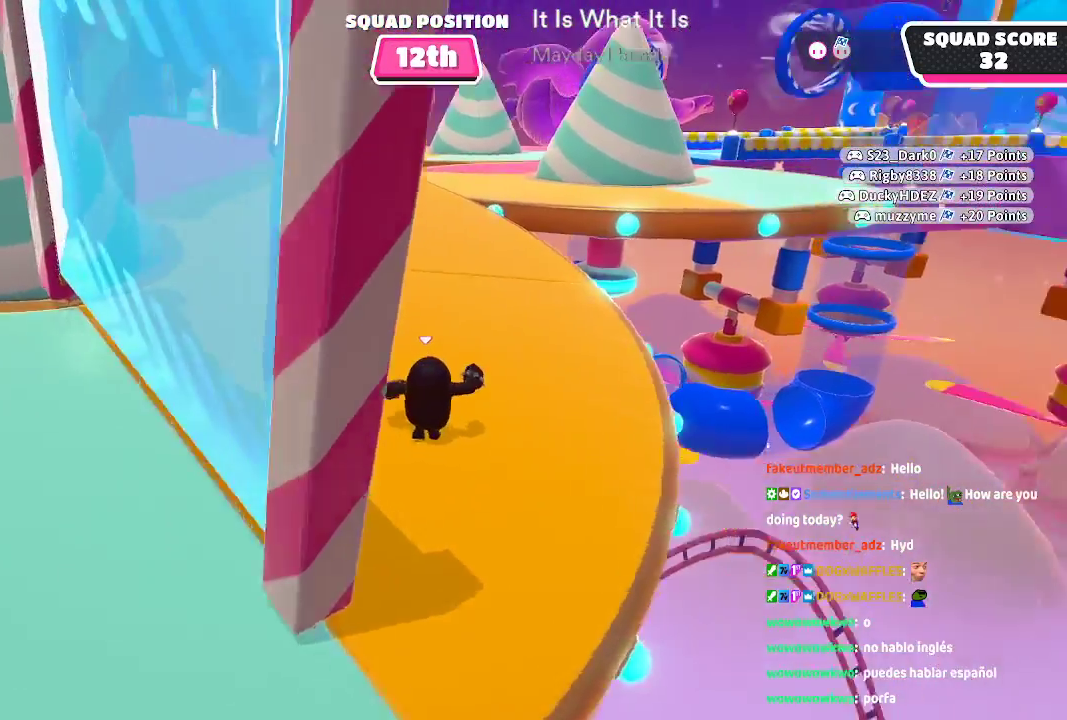
{"dt_ms": 500, "buttons": [], "left_stick": "up", "right_stick": "center", "events": [[83, "right_stick", "center"], [250, "right_stick", "down"], [483, "right_stick", "center"]]}
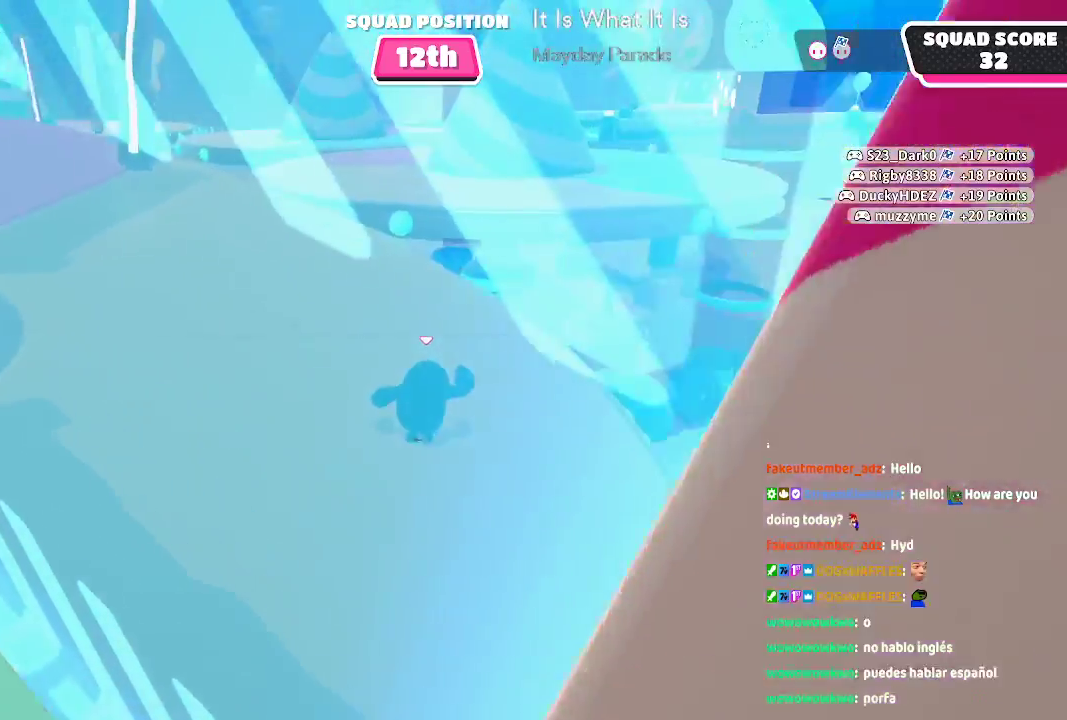
{"dt_ms": 500, "buttons": [], "left_stick": "up-left", "right_stick": "center"}
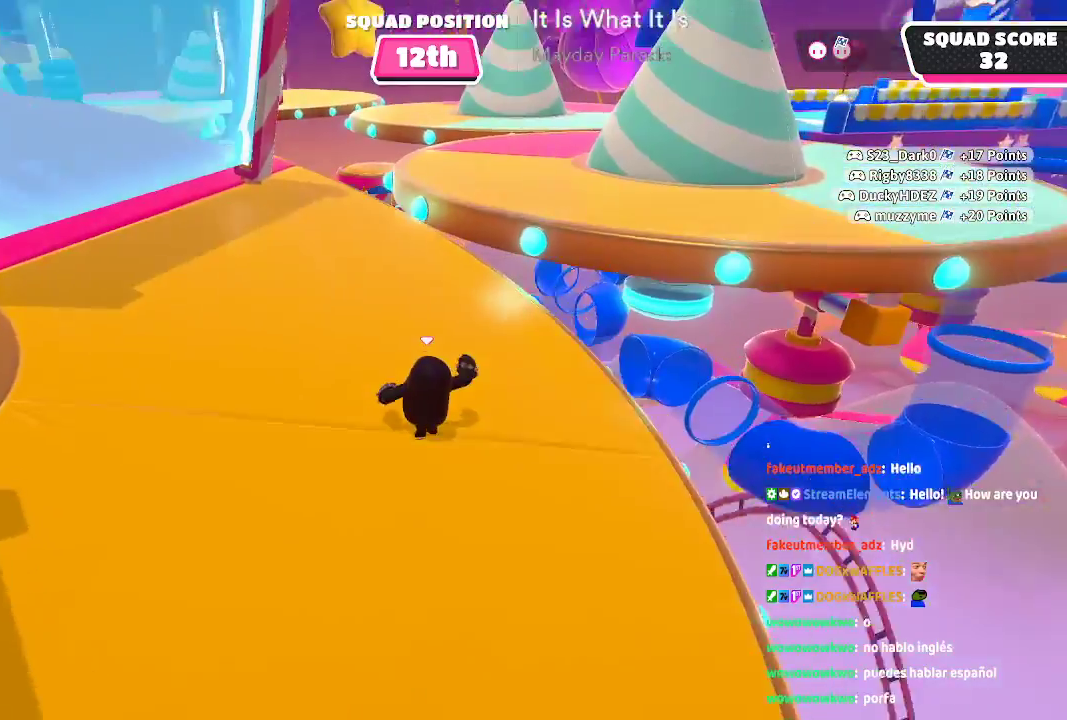
{"dt_ms": 500, "buttons": [], "left_stick": "up-right", "right_stick": "center", "events": [[167, "left_stick", "up"], [500, "left_stick", "up-right"]]}
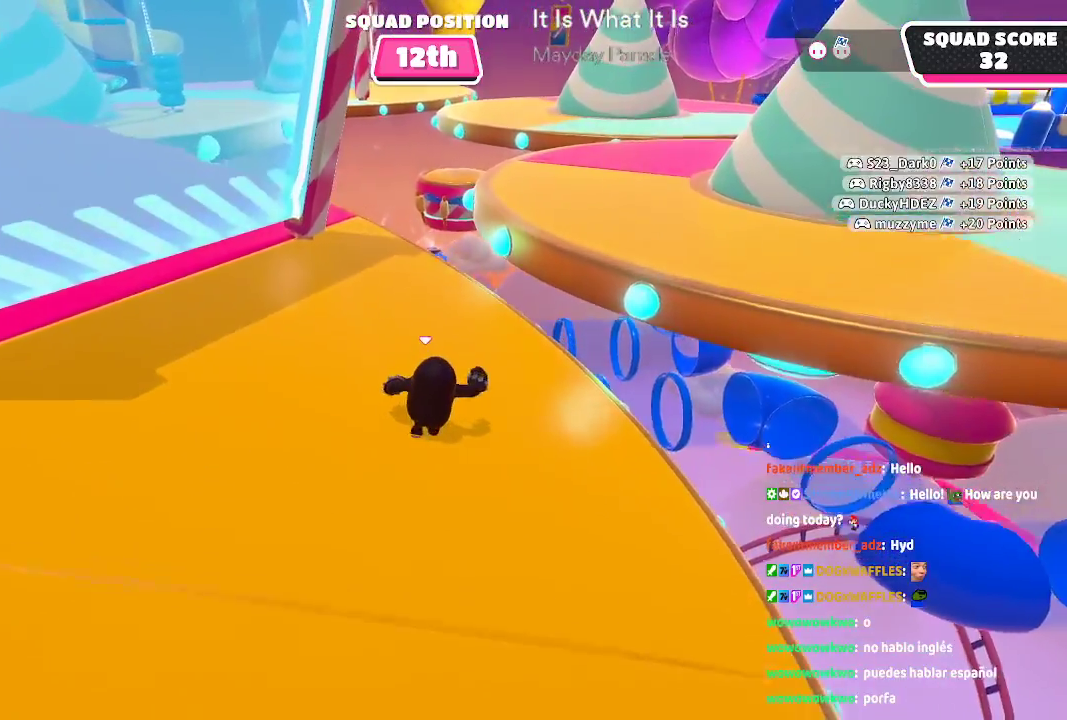
{"dt_ms": 1000, "buttons": [], "left_stick": "up-right", "right_stick": "center"}
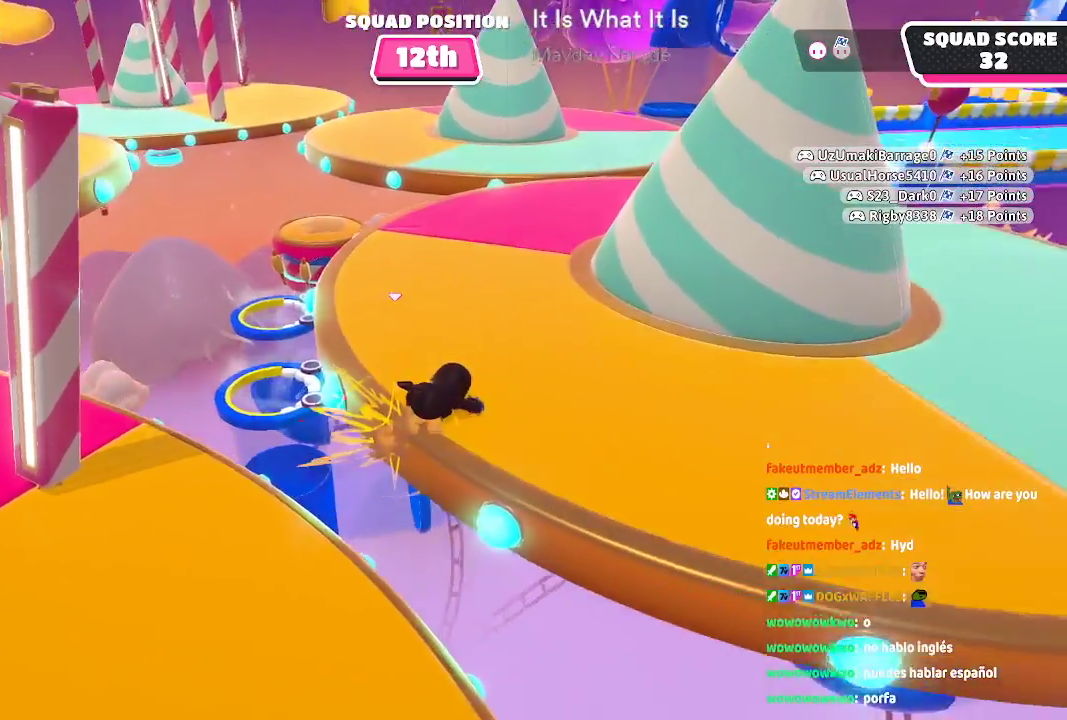
{"dt_ms": 500, "buttons": [], "left_stick": "up-right", "right_stick": "up-right"}
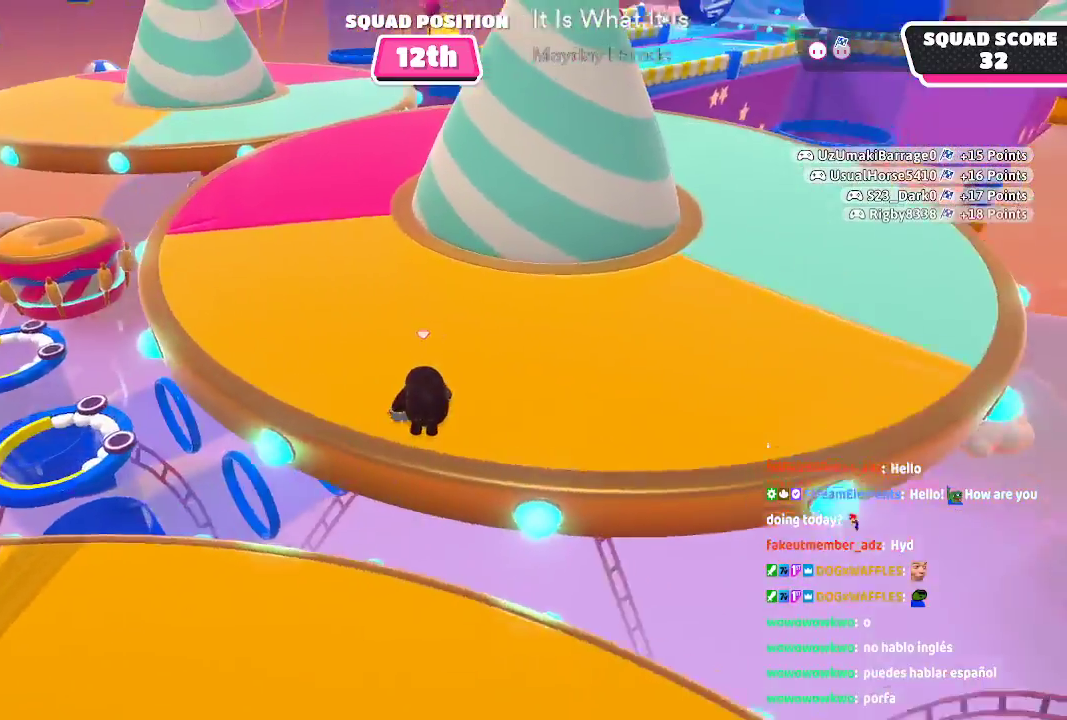
{"dt_ms": 500, "buttons": [], "left_stick": "up-right", "right_stick": "center", "events": [[300, "right_stick", "center"]]}
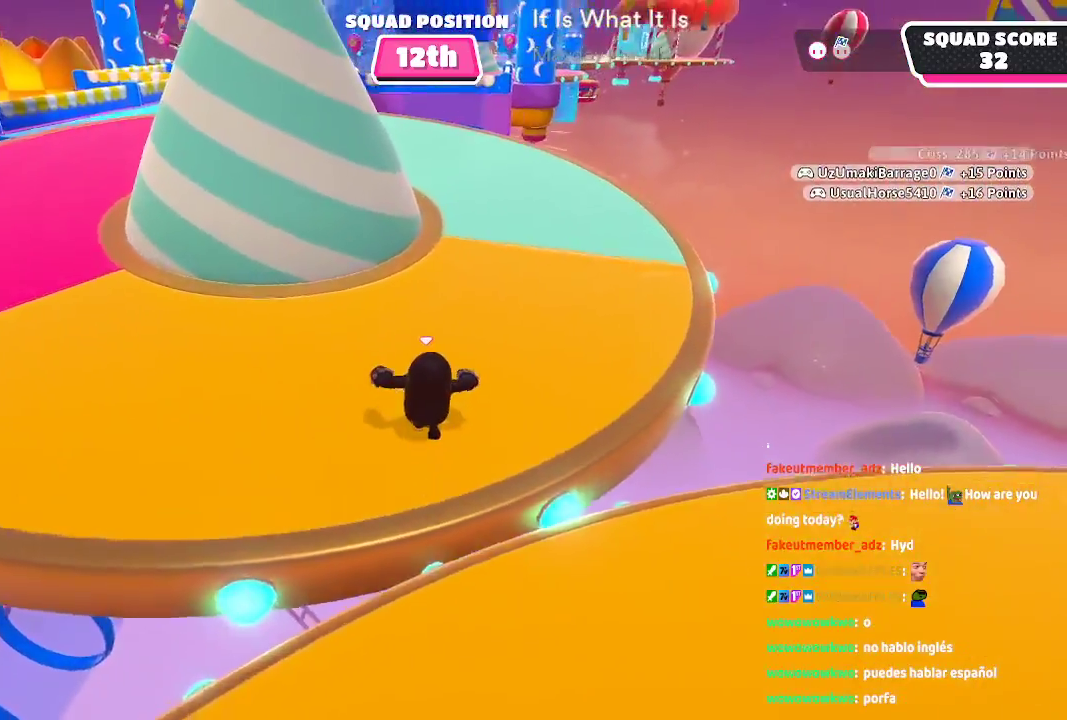
{"dt_ms": 500, "buttons": [], "left_stick": "up-right", "right_stick": "center"}
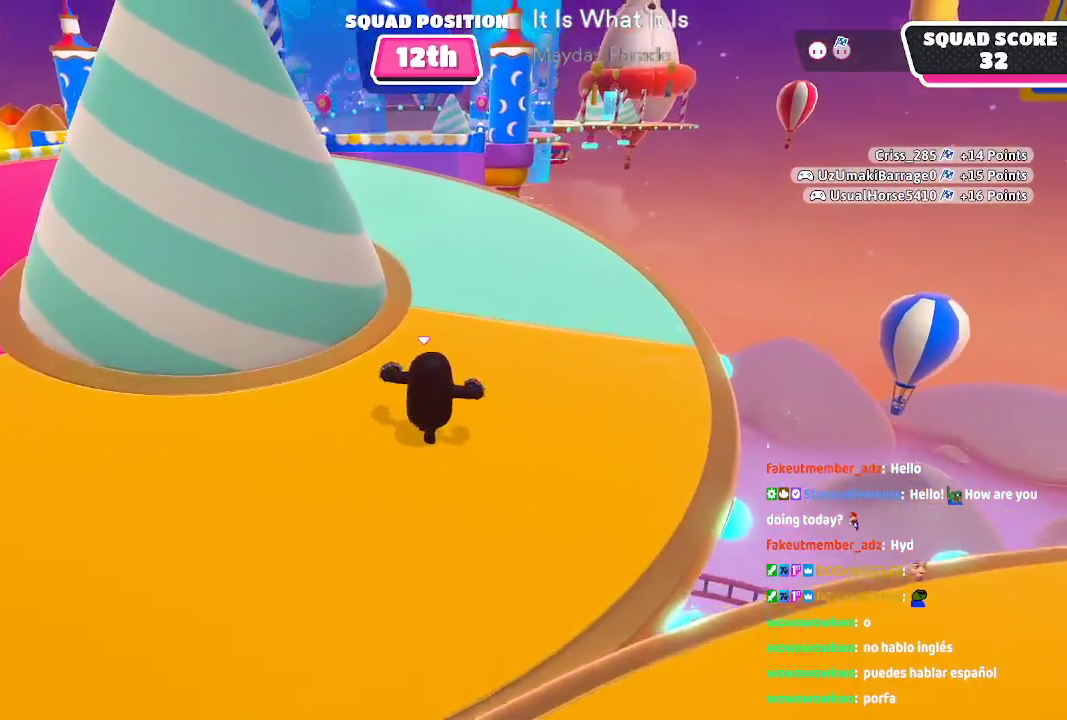
{"dt_ms": 500, "buttons": [], "left_stick": "up", "right_stick": "center", "events": [[133, "left_stick", "up"], [233, "right_stick", "up-left"], [417, "right_stick", "center"]]}
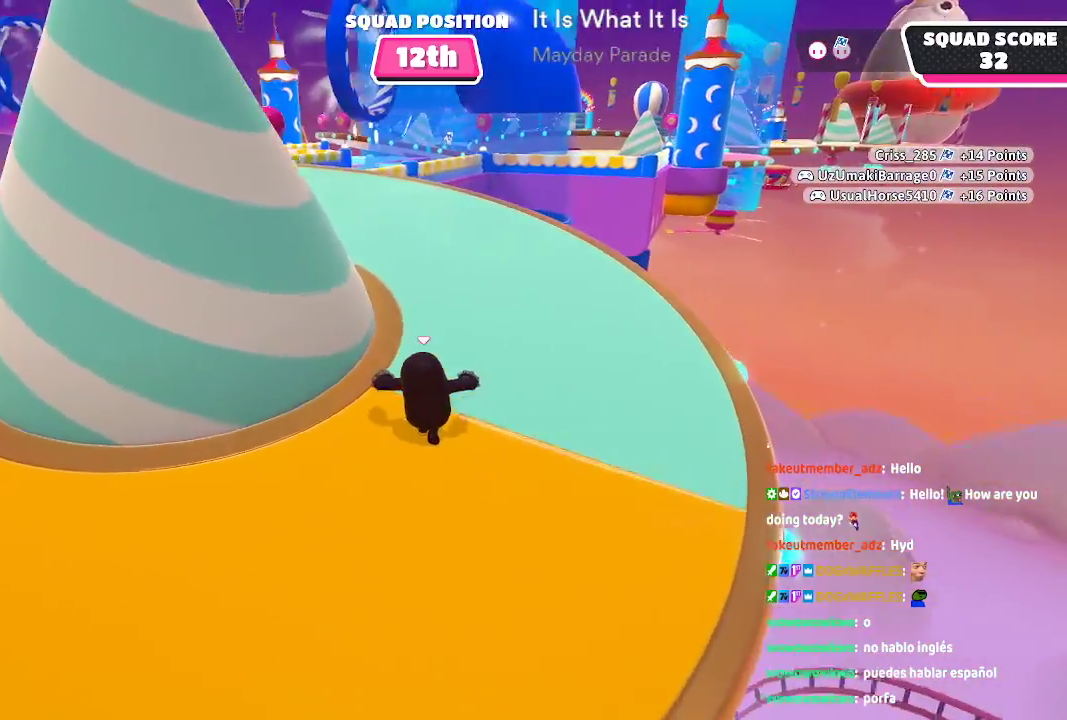
{"dt_ms": 500, "buttons": [], "left_stick": "up", "right_stick": "center", "events": []}
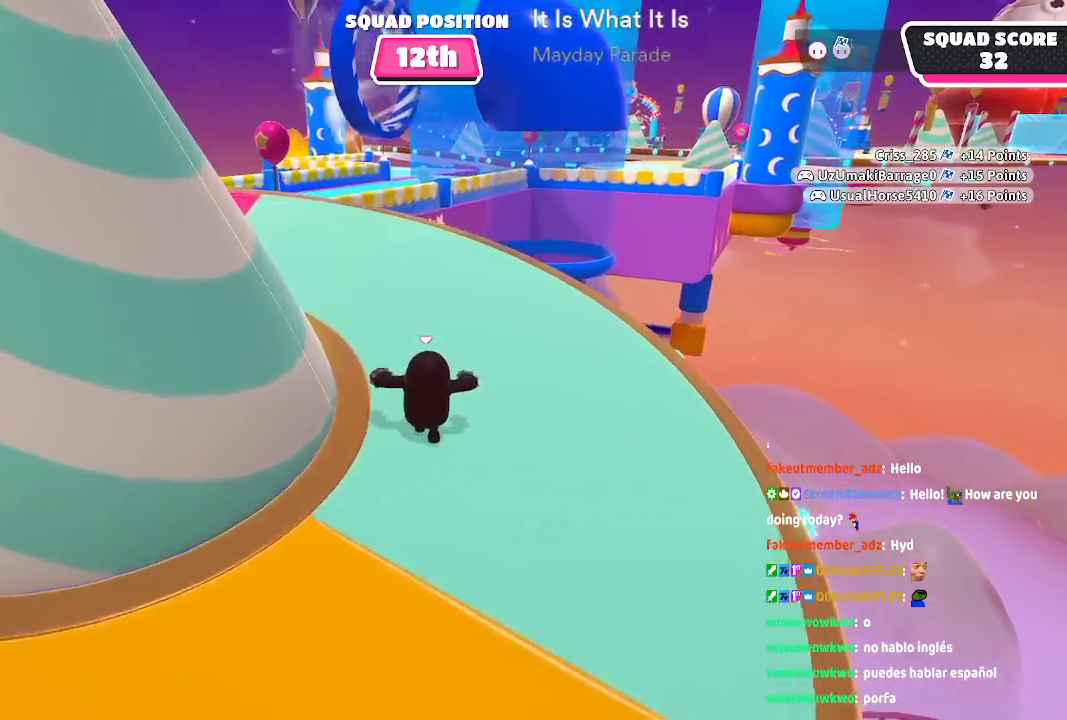
{"dt_ms": 500, "buttons": [], "left_stick": "up", "right_stick": "center", "events": [[17, "right_stick", "down"], [83, "right_stick", "down-left"], [267, "right_stick", "center"]]}
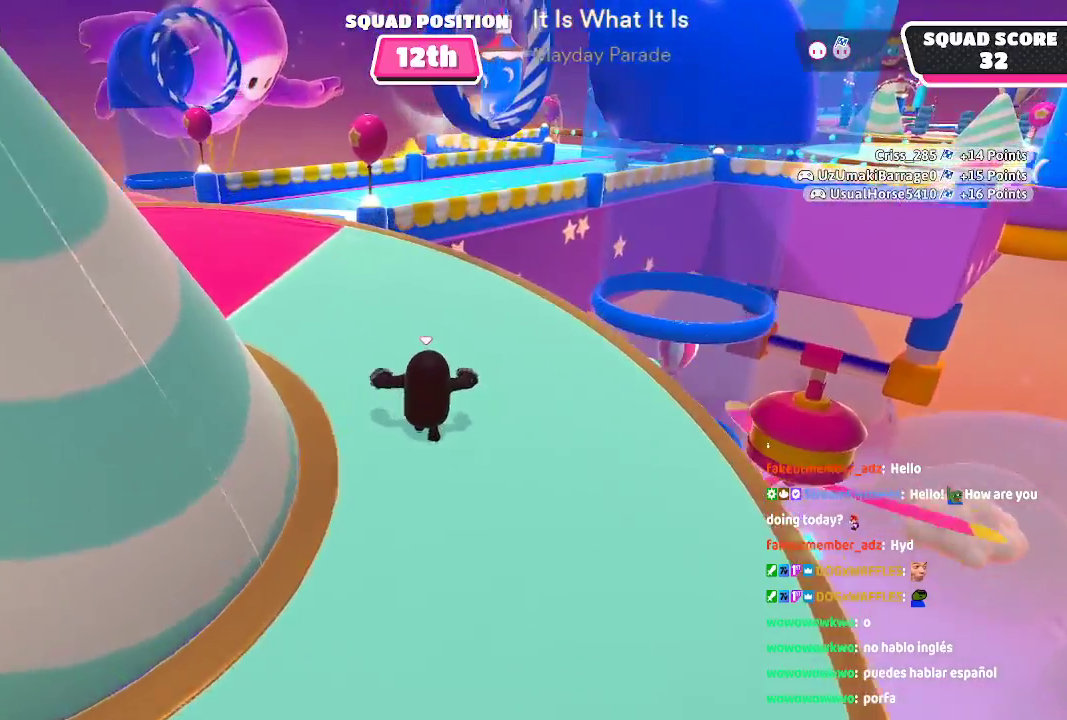
{"dt_ms": 500, "buttons": [], "left_stick": "up-left", "right_stick": "center", "events": [[67, "right_stick", "down-left"], [250, "right_stick", "center"], [283, "left_stick", "up-left"]]}
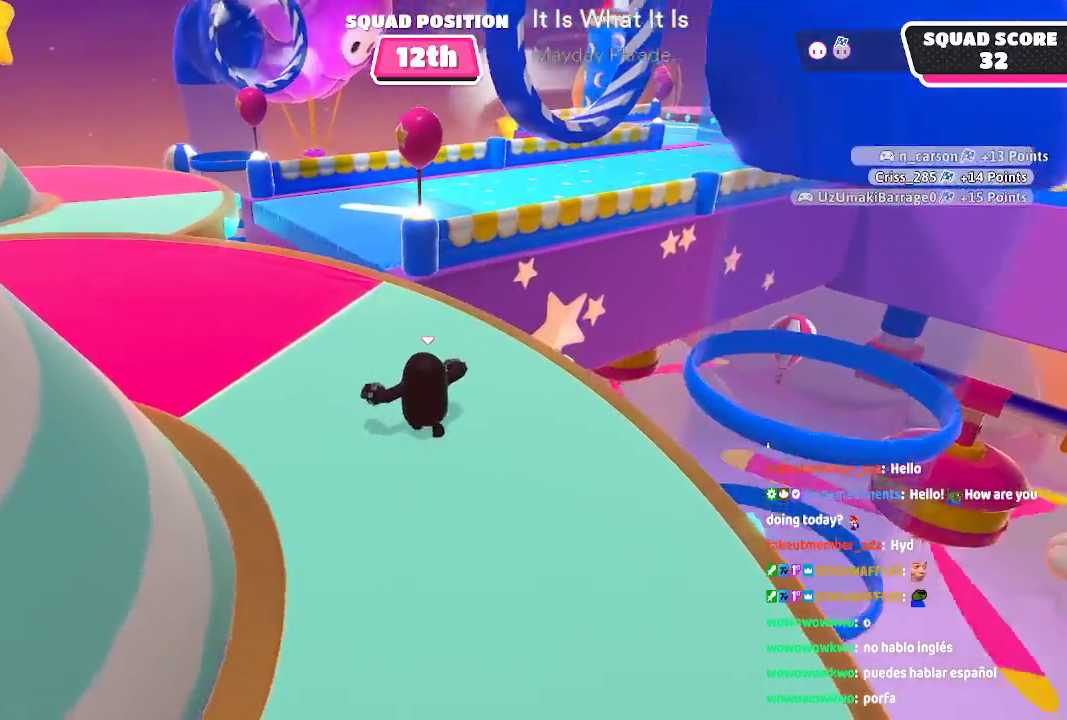
{"dt_ms": 500, "buttons": [], "left_stick": "up", "right_stick": "center"}
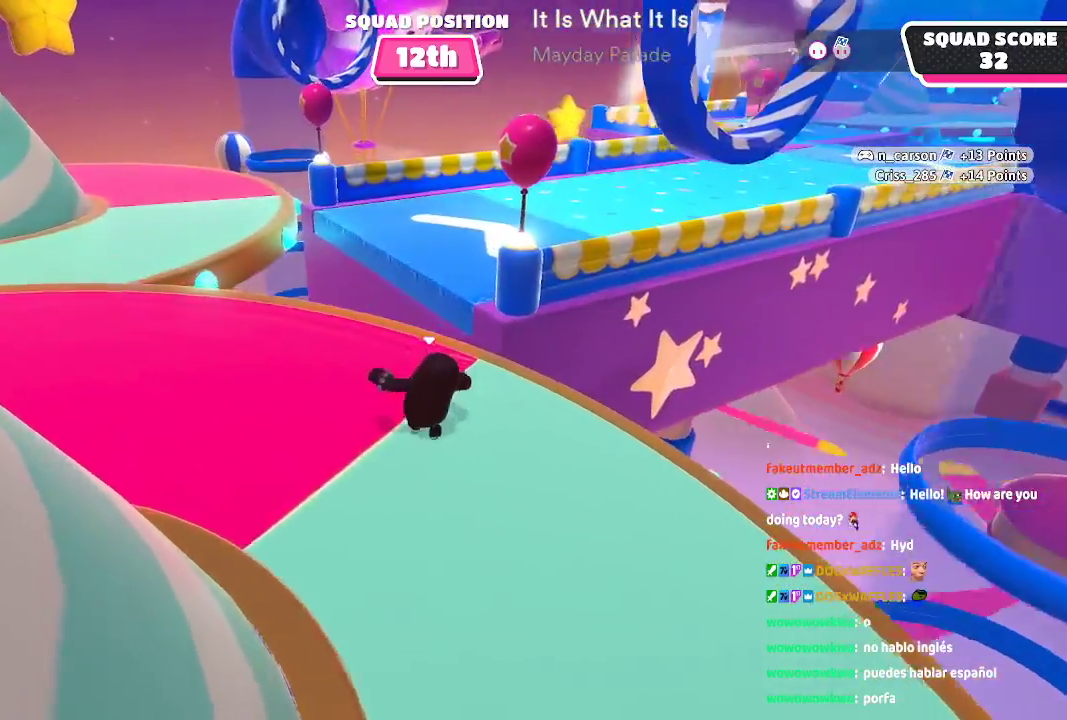
{"dt_ms": 500, "buttons": ["A"], "left_stick": "up", "right_stick": "center", "events": [[400, "A", "down"]]}
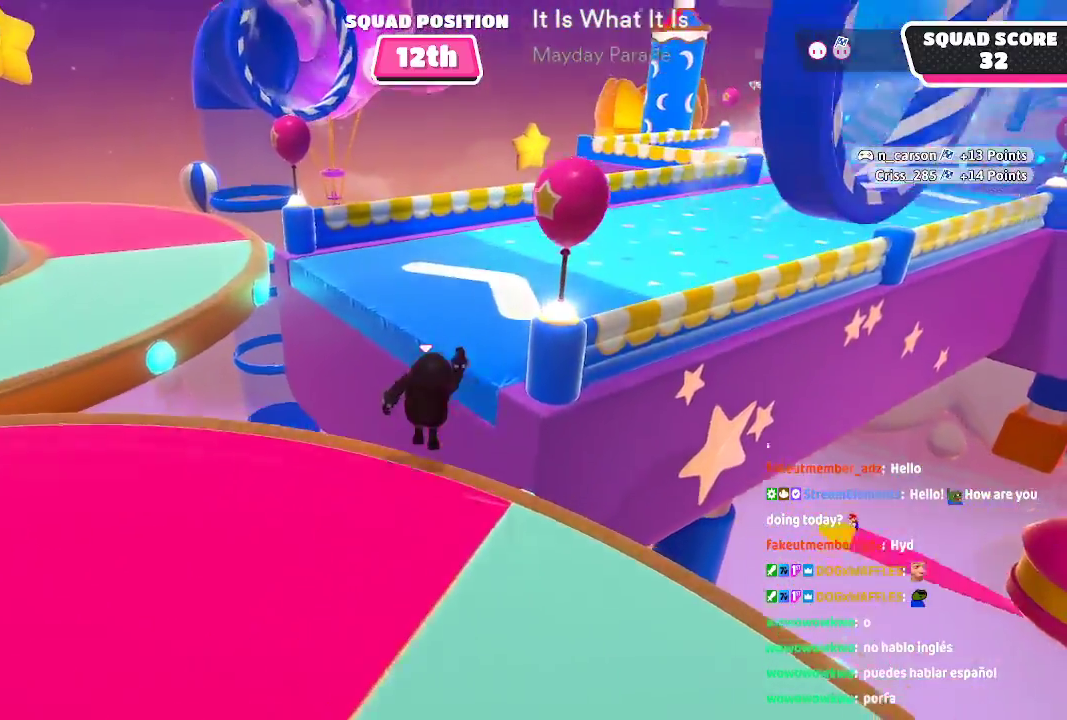
{"dt_ms": 500, "buttons": [], "left_stick": "up-right", "right_stick": "center", "events": [[67, "left_stick", "up-right"], [267, "A", "up"]]}
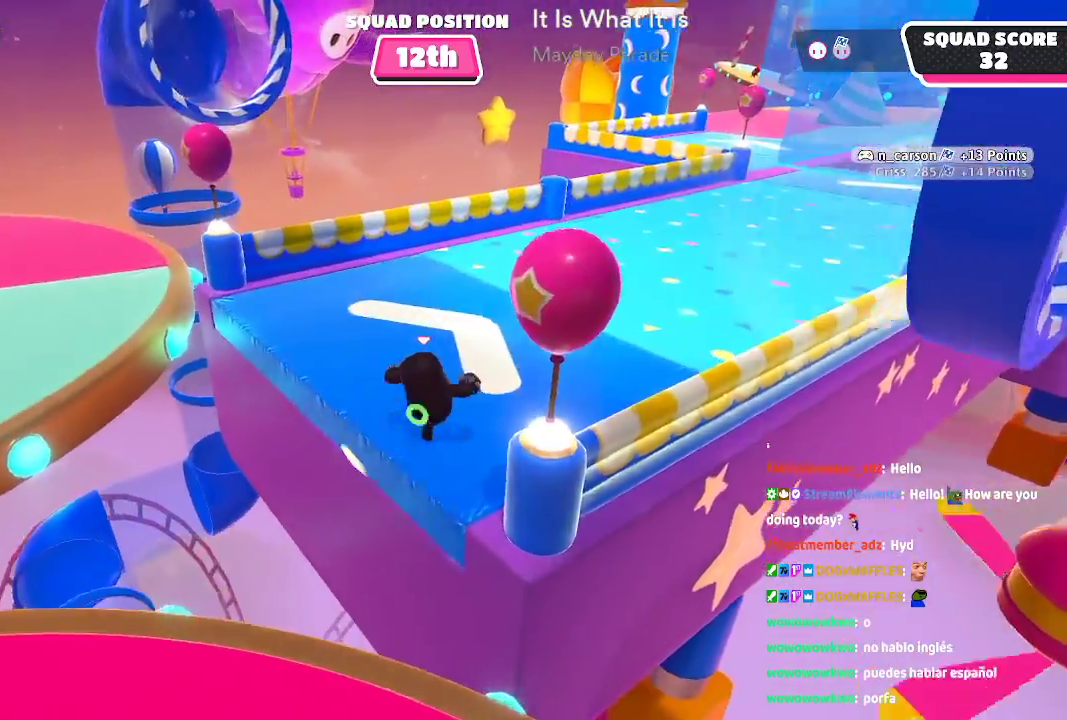
{"dt_ms": 500, "buttons": [], "left_stick": "up", "right_stick": "center", "events": [[33, "right_stick", "right"], [167, "left_stick", "up"], [200, "right_stick", "up-right"], [383, "right_stick", "center"]]}